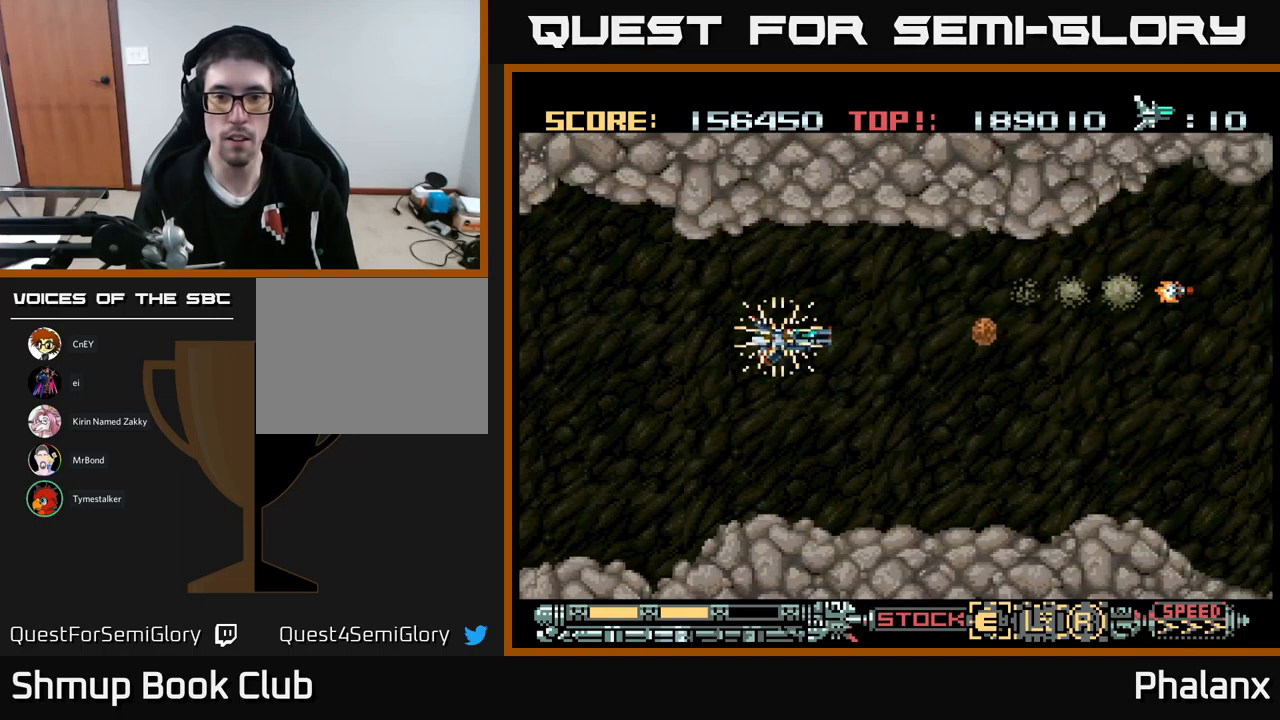
Gameplay with a controller (Xbox layout); each line is a JSON object with the inputs held at the frame after it. "events" lists button and stick changes between this image and that frame as [ms after this image, input, new state], when the widget could be followed in between. Not read: left_stick right_stick.
{"buttons": ["A"], "events": [[17, "DPAD_DOWN", "up"], [234, "DPAD_LEFT", "down"], [350, "DPAD_LEFT", "up"]]}
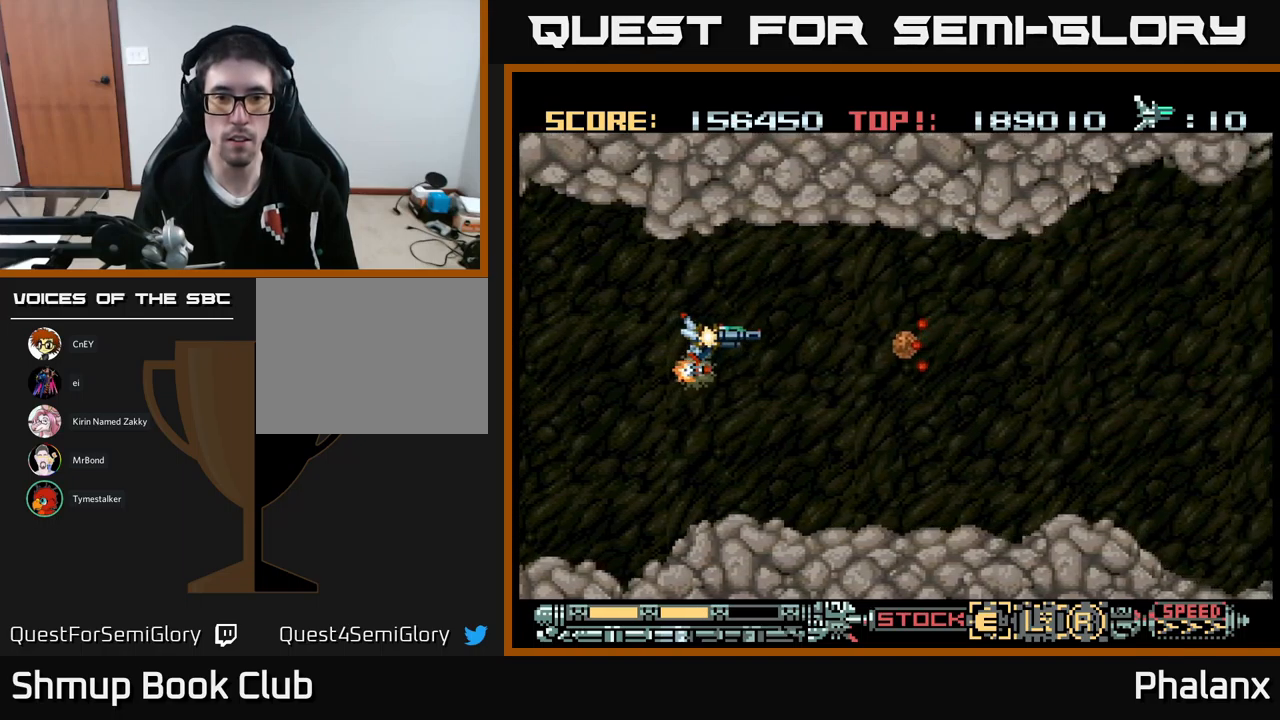
{"buttons": [], "events": [[367, "DPAD_DOWN", "down"], [400, "DPAD_LEFT", "down"], [434, "DPAD_DOWN", "up"], [450, "A", "up"], [484, "DPAD_LEFT", "up"]]}
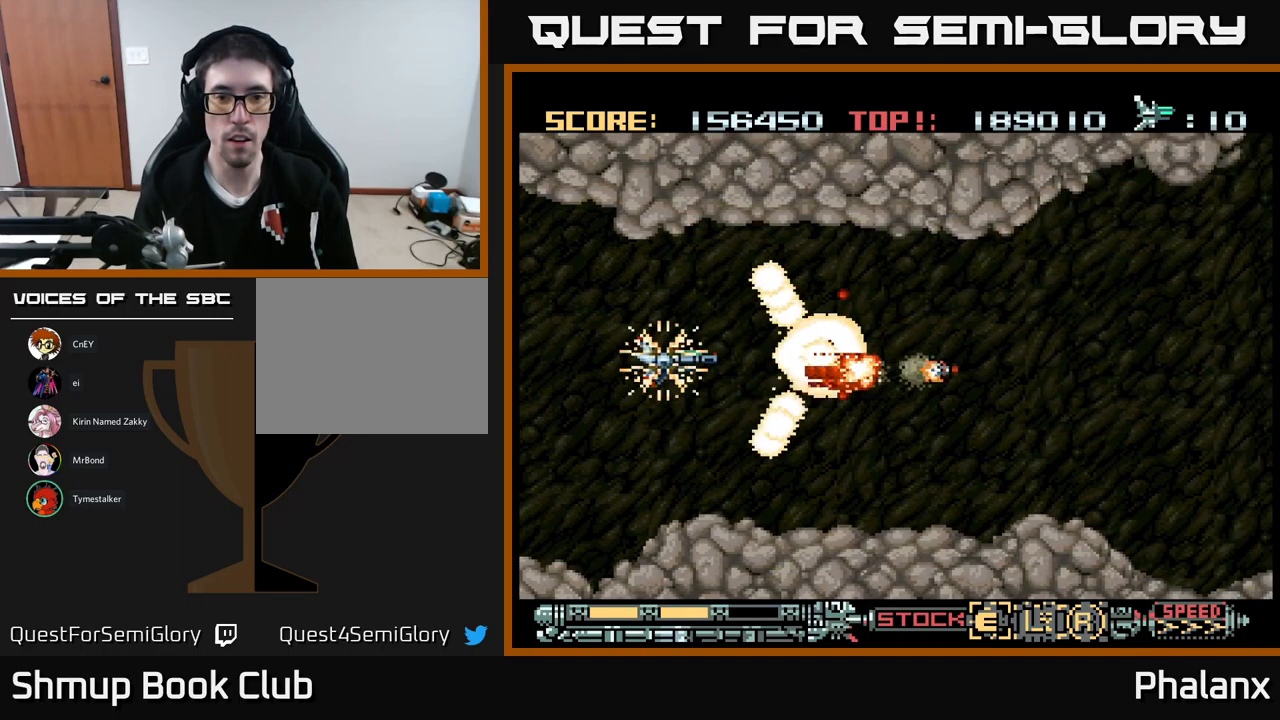
{"buttons": ["A"], "events": [[17, "A", "down"], [300, "DPAD_LEFT", "down"], [400, "DPAD_LEFT", "up"]]}
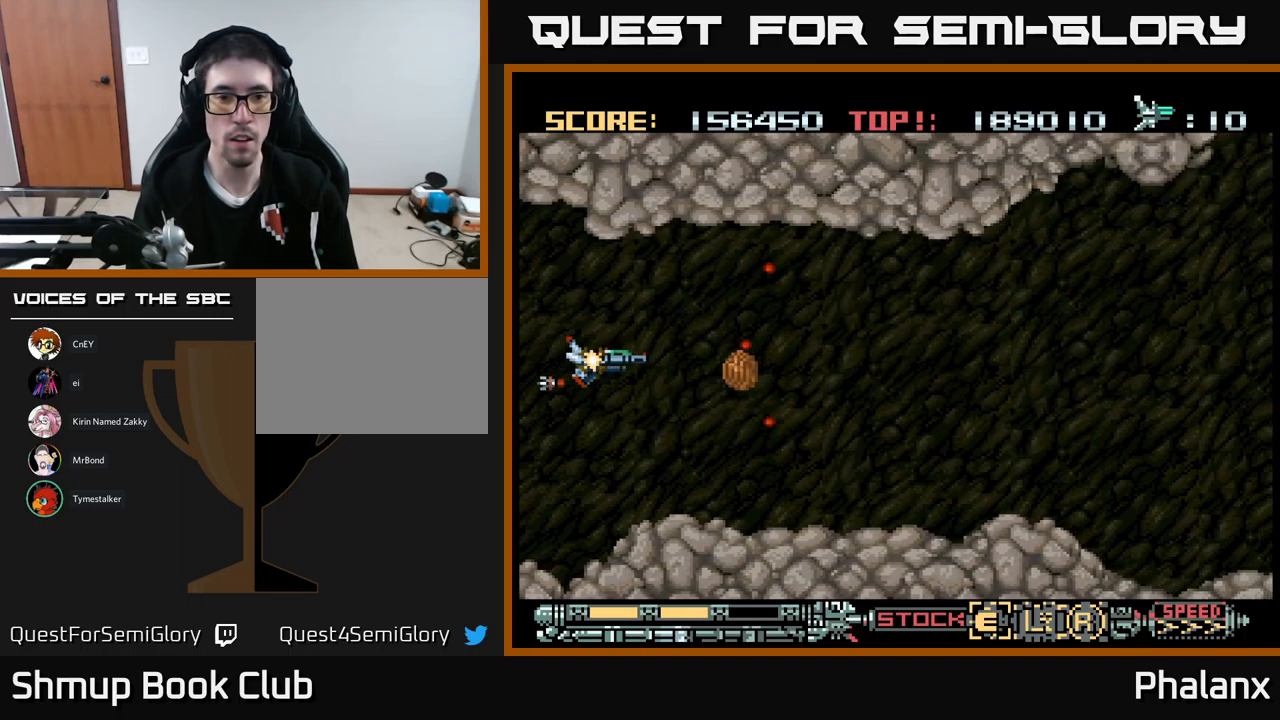
{"buttons": ["A", "DPAD_UP"], "events": [[184, "DPAD_UP", "down"], [284, "DPAD_UP", "up"], [450, "DPAD_UP", "down"]]}
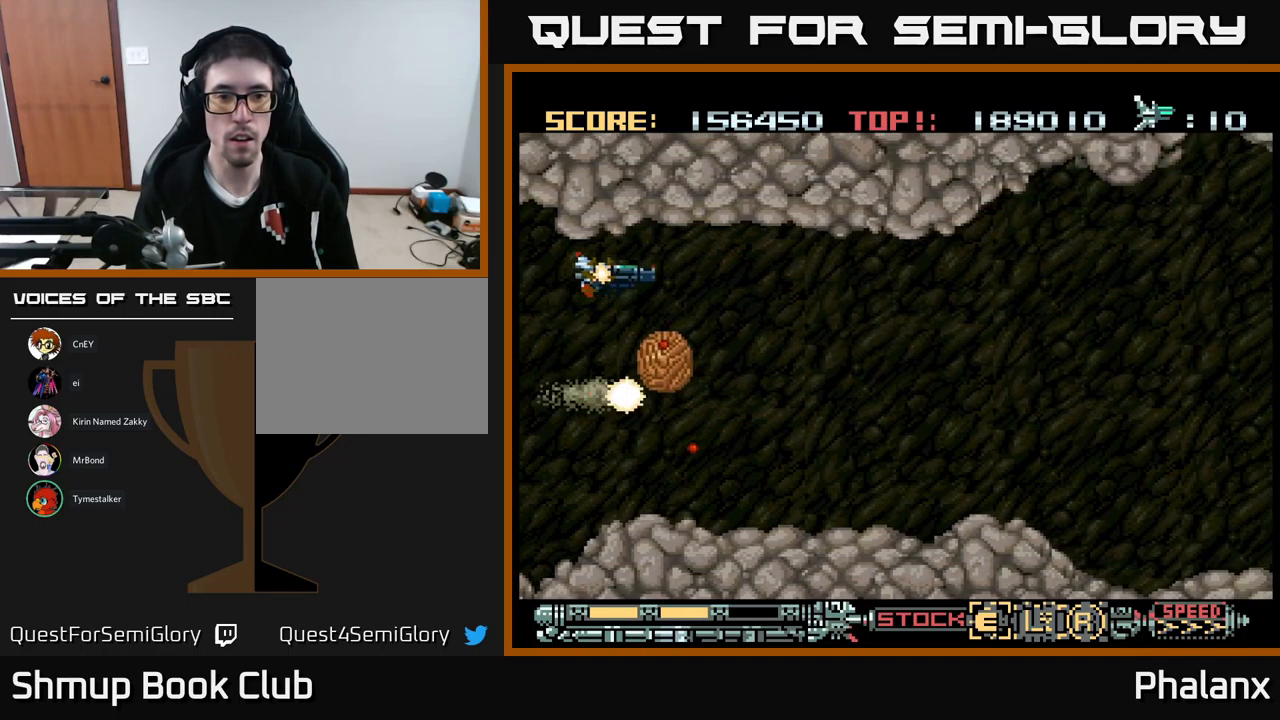
{"buttons": ["A"], "events": [[17, "DPAD_RIGHT", "down"], [50, "DPAD_UP", "up"], [317, "DPAD_DOWN", "down"], [367, "DPAD_RIGHT", "up"], [450, "DPAD_DOWN", "up"]]}
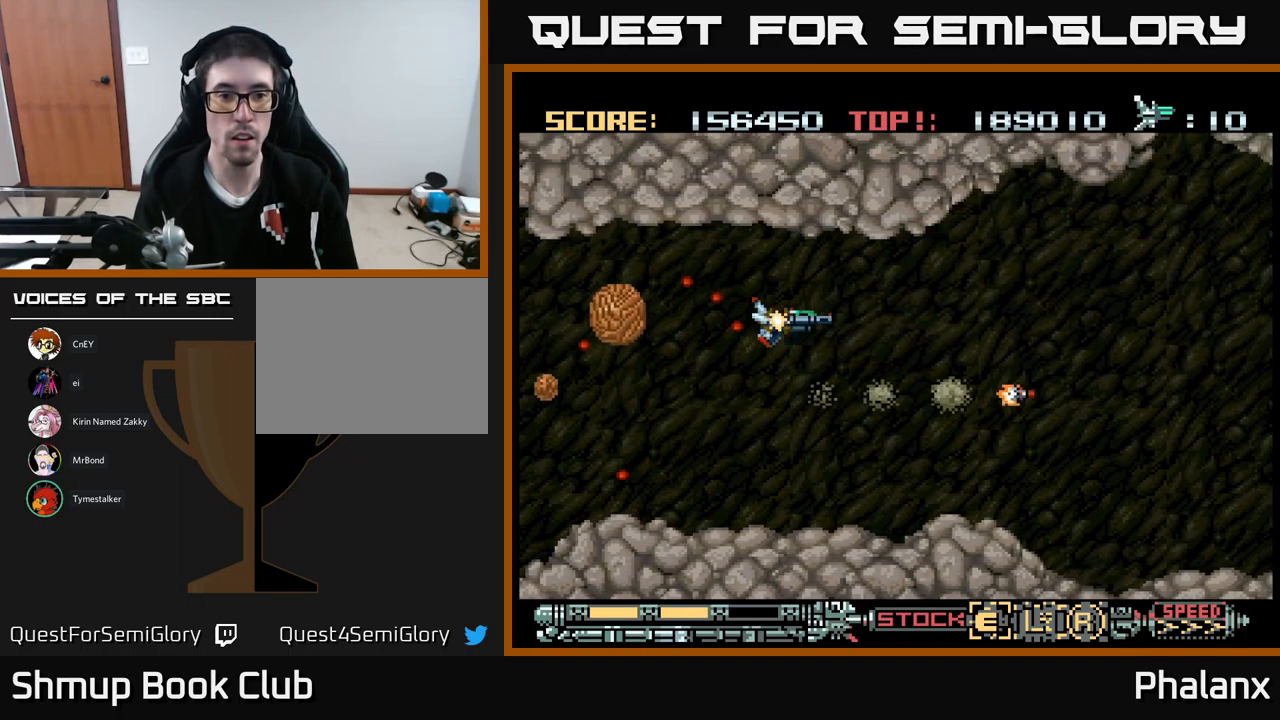
{"buttons": ["A", "DPAD_RIGHT"], "events": [[84, "X", "down"], [117, "DPAD_RIGHT", "down"], [184, "DPAD_DOWN", "down"], [184, "X", "up"], [350, "DPAD_DOWN", "up"]]}
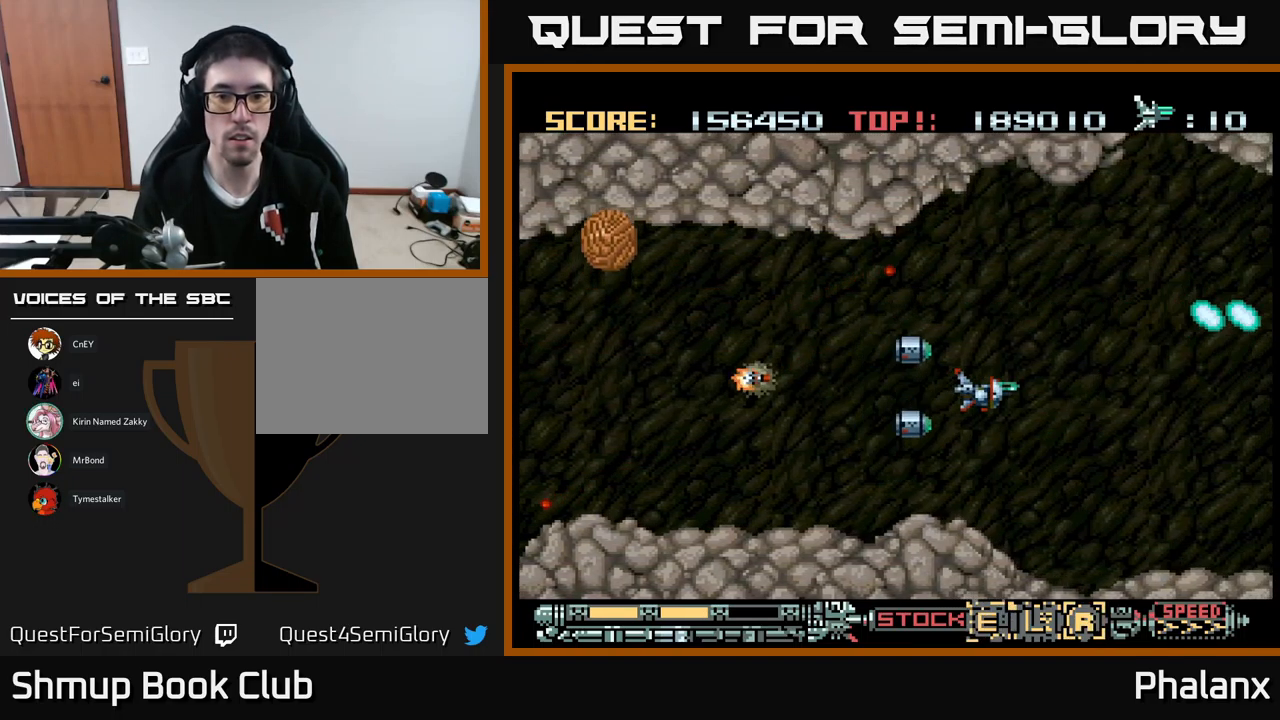
{"buttons": ["A", "DPAD_UP"], "events": [[17, "DPAD_RIGHT", "up"], [84, "X", "down"], [167, "X", "up"], [184, "DPAD_UP", "down"], [317, "DPAD_LEFT", "down"], [350, "DPAD_LEFT", "up"], [350, "DPAD_UP", "up"], [450, "DPAD_UP", "down"]]}
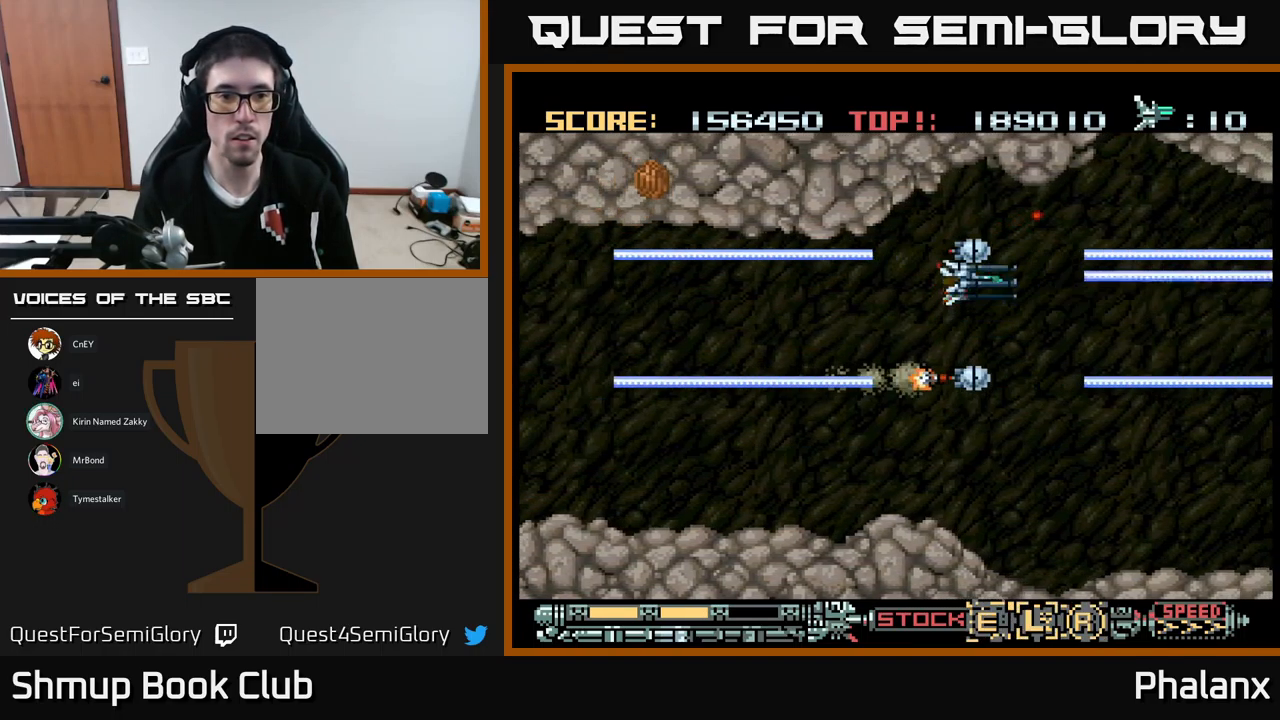
{"buttons": ["A"], "events": [[84, "DPAD_UP", "up"]]}
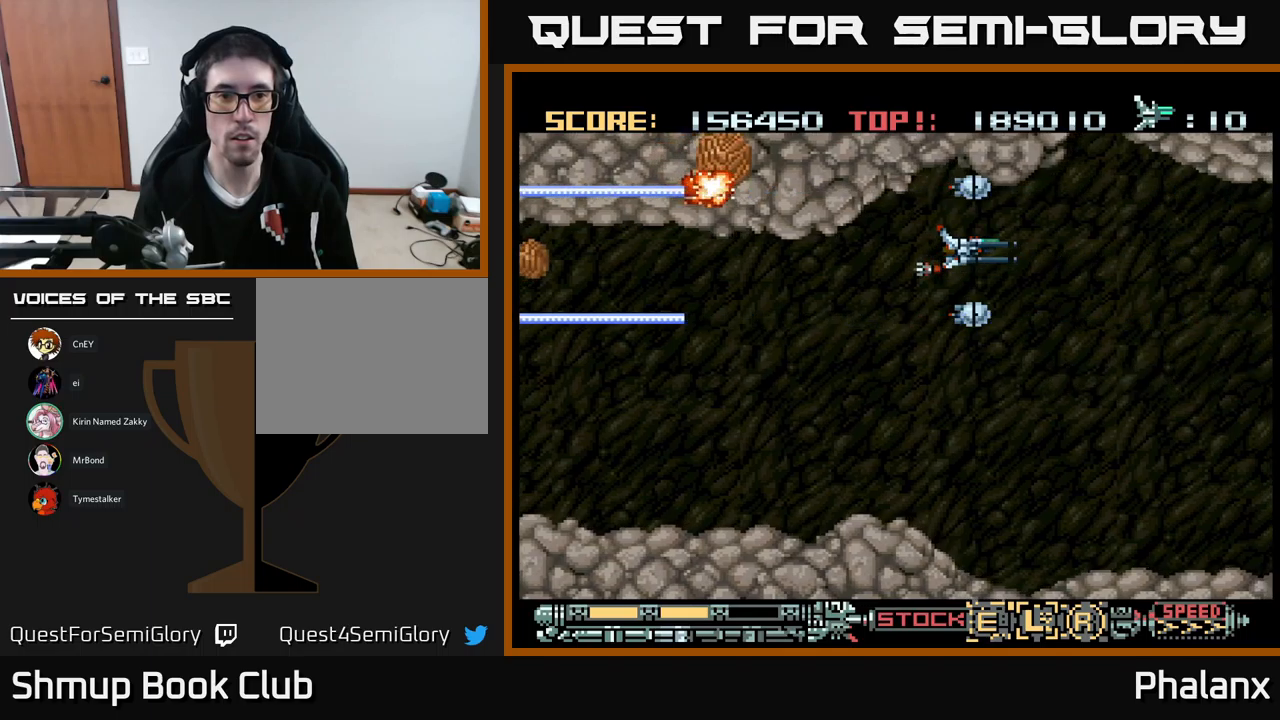
{"buttons": ["A"], "events": [[17, "DPAD_UP", "down"], [67, "DPAD_RIGHT", "down"], [67, "DPAD_UP", "up"], [117, "DPAD_RIGHT", "up"], [400, "DPAD_DOWN", "down"], [483, "DPAD_DOWN", "up"]]}
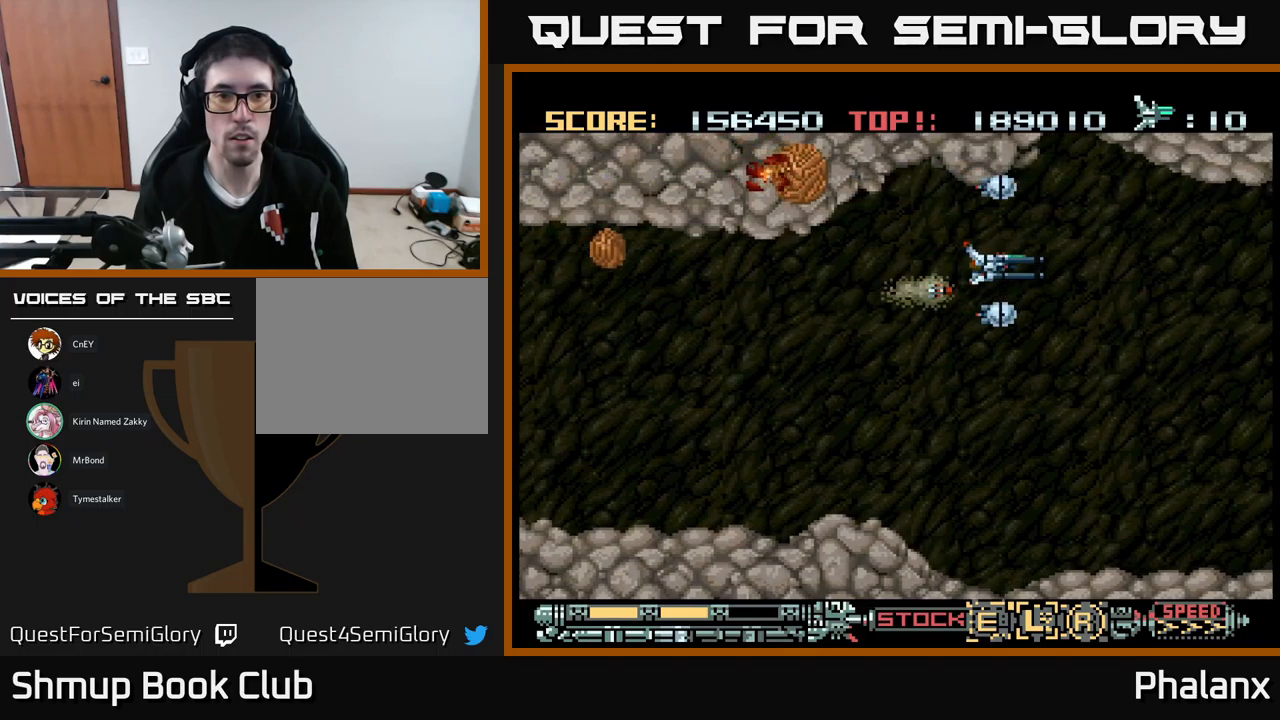
{"buttons": ["A"], "events": []}
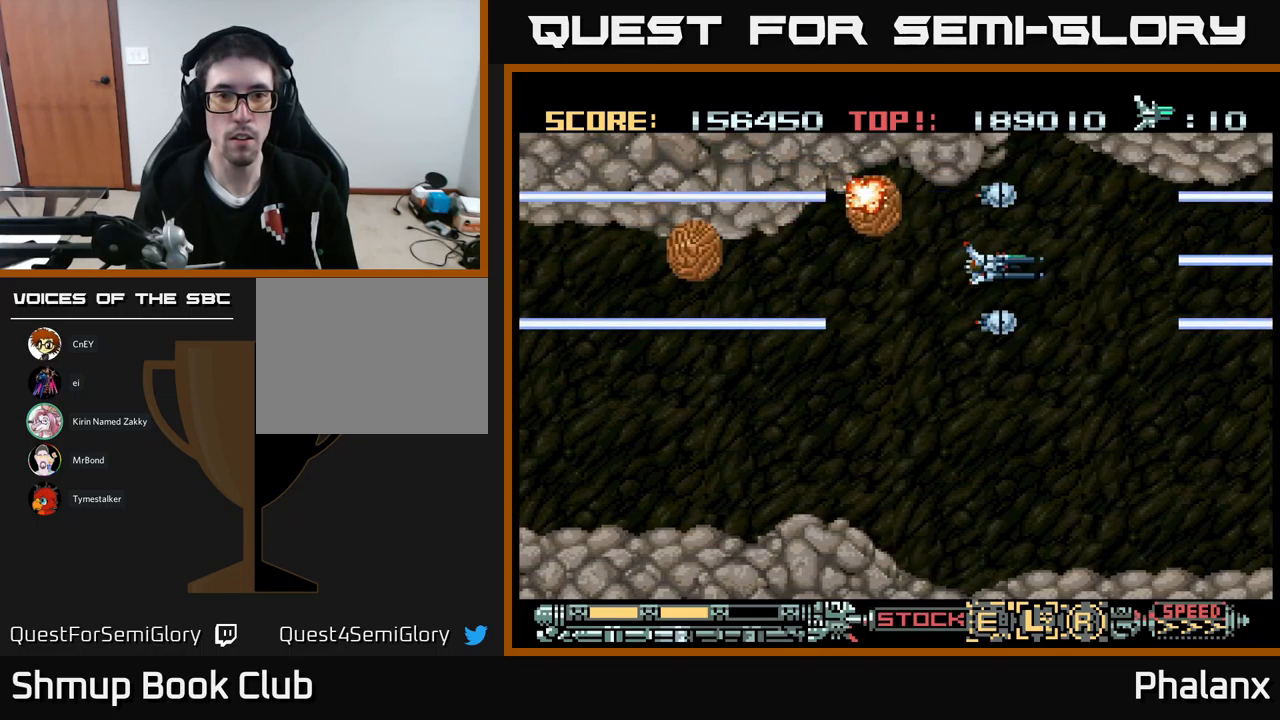
{"buttons": ["A", "DPAD_DOWN"], "events": [[133, "DPAD_DOWN", "down"], [200, "DPAD_DOWN", "up"], [417, "DPAD_DOWN", "down"]]}
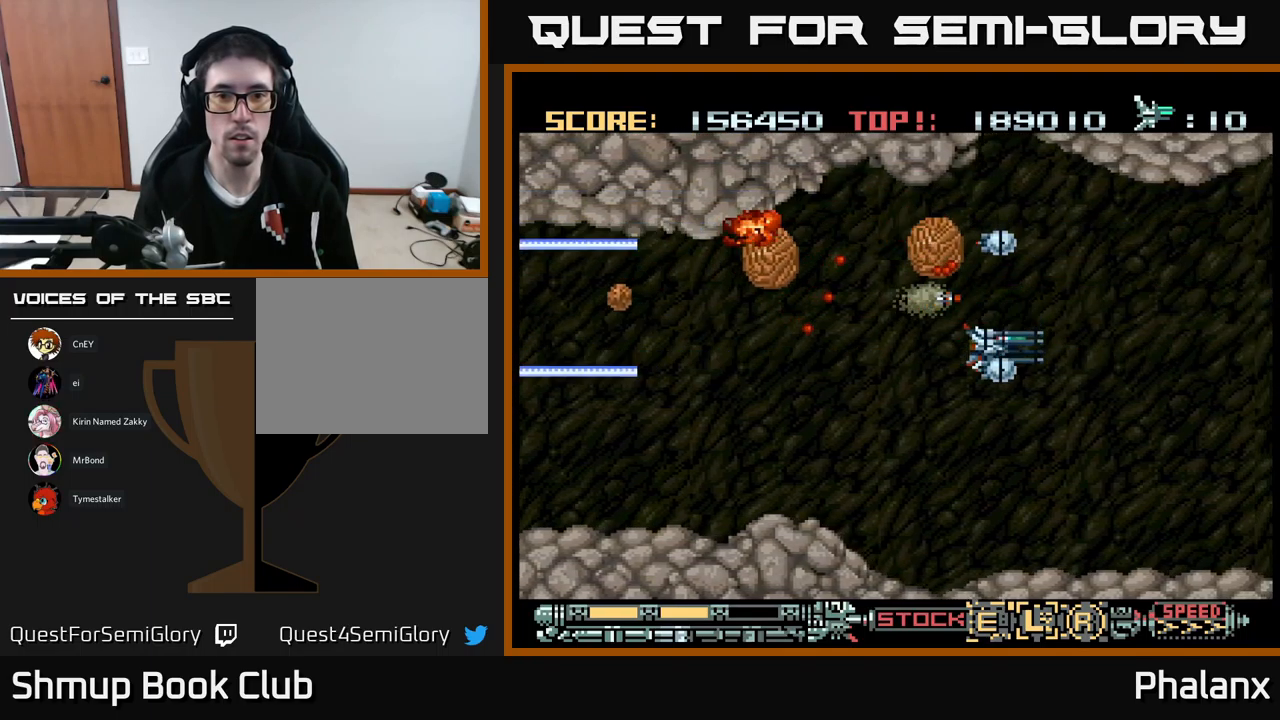
{"buttons": ["A", "DPAD_RIGHT"], "events": [[17, "DPAD_DOWN", "up"], [233, "DPAD_DOWN", "down"], [233, "DPAD_RIGHT", "down"], [350, "DPAD_DOWN", "up"], [350, "DPAD_RIGHT", "up"], [483, "DPAD_RIGHT", "down"]]}
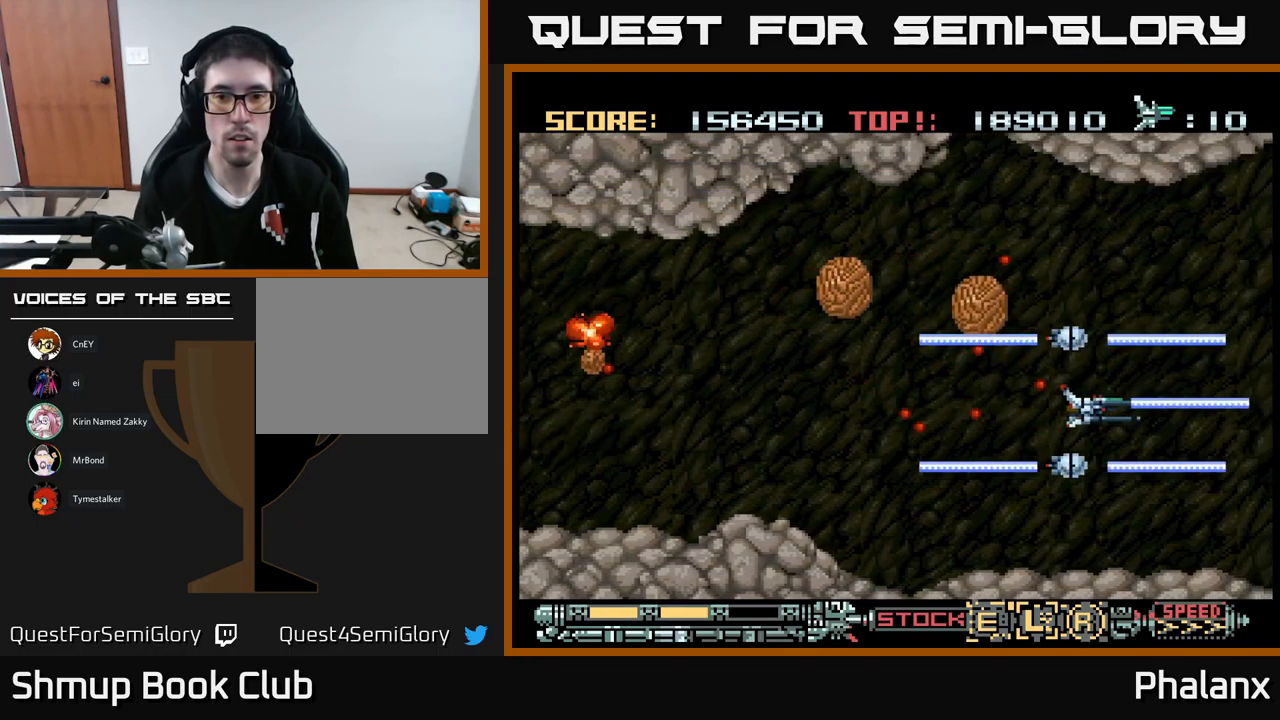
{"buttons": ["A"], "events": [[33, "DPAD_DOWN", "down"], [133, "DPAD_DOWN", "up"], [300, "DPAD_RIGHT", "up"]]}
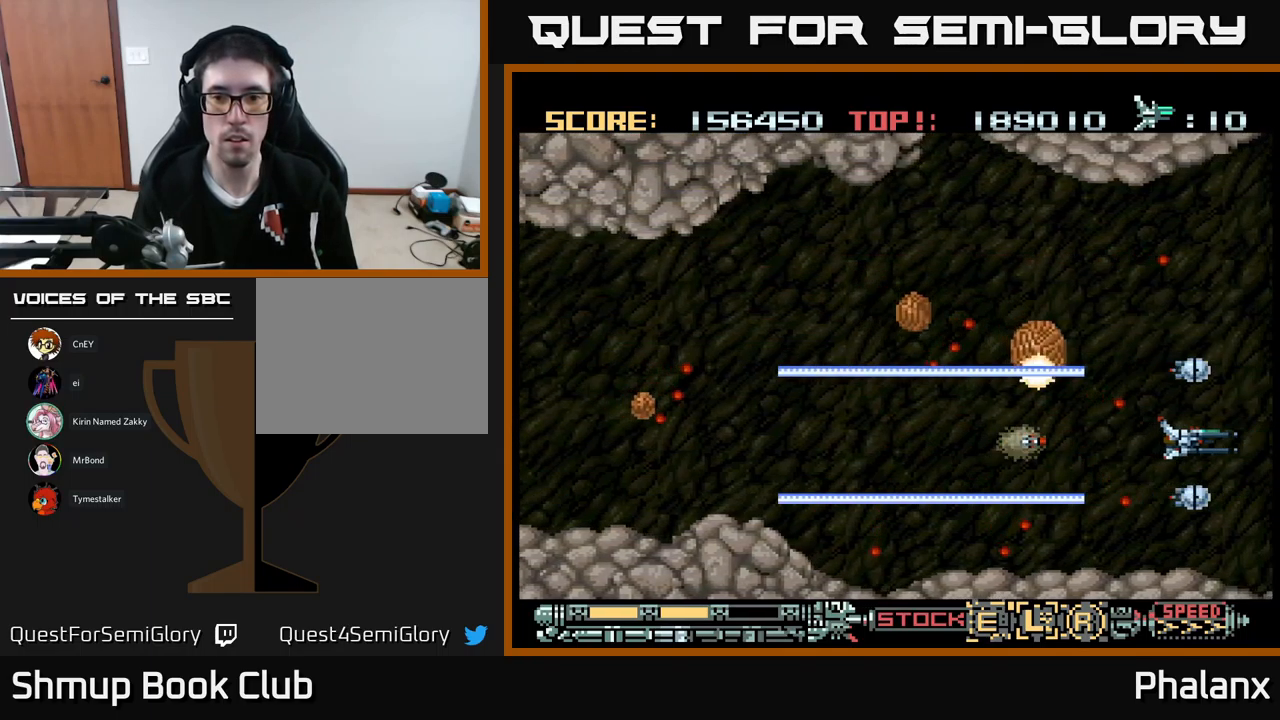
{"buttons": ["A"]}
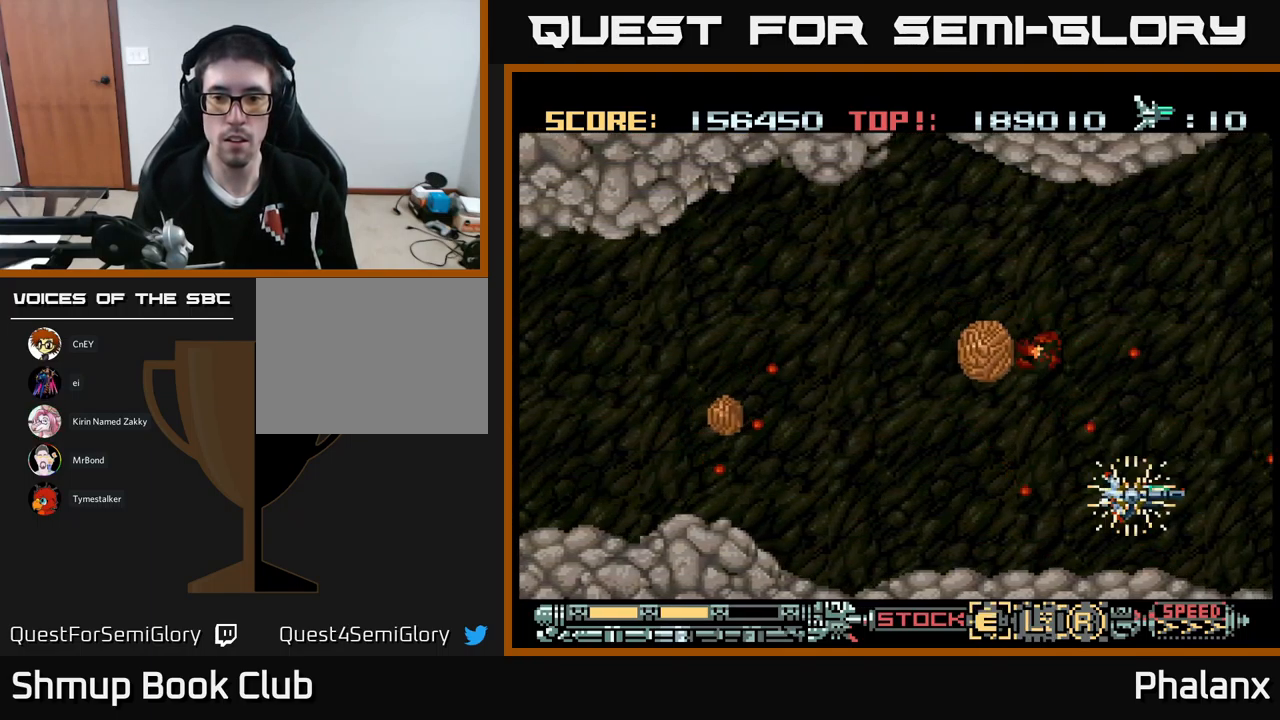
{"buttons": ["A", "DPAD_LEFT"], "events": [[167, "DPAD_LEFT", "down"], [233, "DPAD_LEFT", "up"], [350, "DPAD_LEFT", "down"]]}
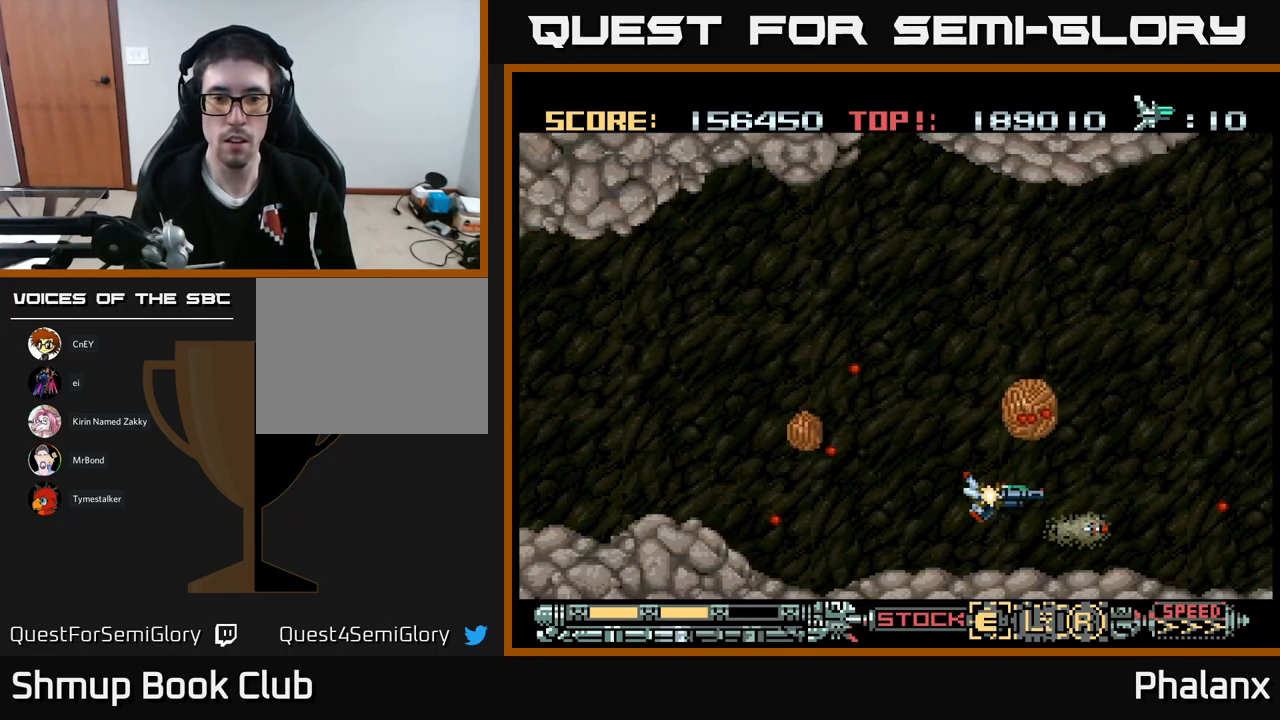
{"buttons": ["A", "DPAD_LEFT"], "events": [[33, "DPAD_LEFT", "up"], [133, "DPAD_DOWN", "down"], [167, "DPAD_LEFT", "down"], [217, "DPAD_DOWN", "up"]]}
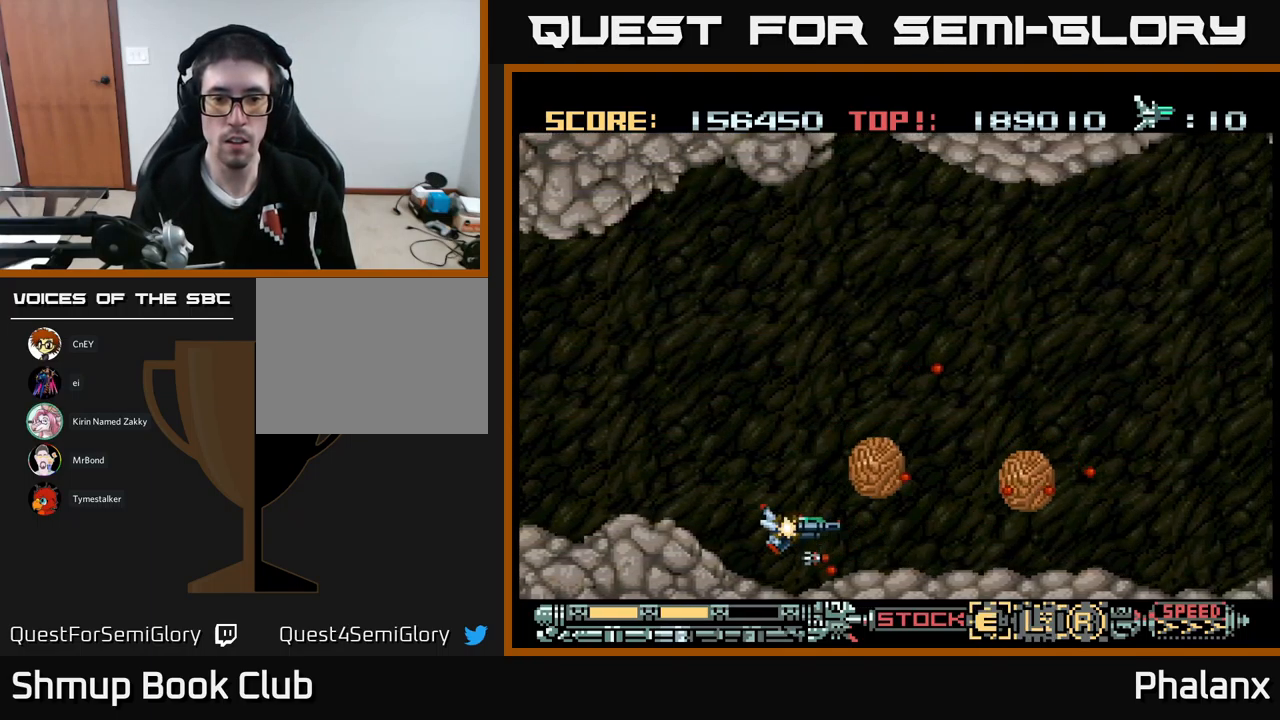
{"buttons": ["A"], "events": [[17, "DPAD_UP", "down"], [150, "DPAD_UP", "up"], [183, "DPAD_LEFT", "up"], [233, "A", "up"], [333, "A", "down"]]}
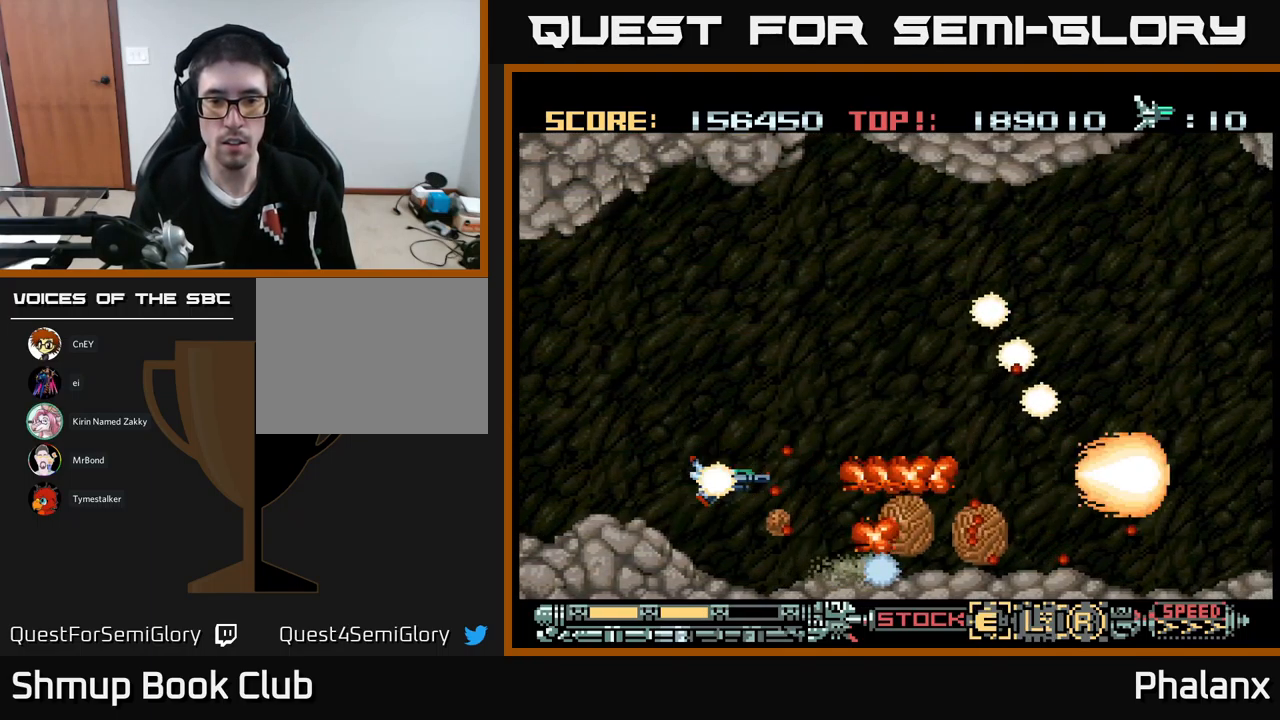
{"buttons": ["A"], "events": [[33, "DPAD_LEFT", "down"], [83, "DPAD_UP", "down"], [167, "DPAD_LEFT", "up"], [200, "DPAD_UP", "up"], [333, "DPAD_LEFT", "down"], [499, "DPAD_LEFT", "up"]]}
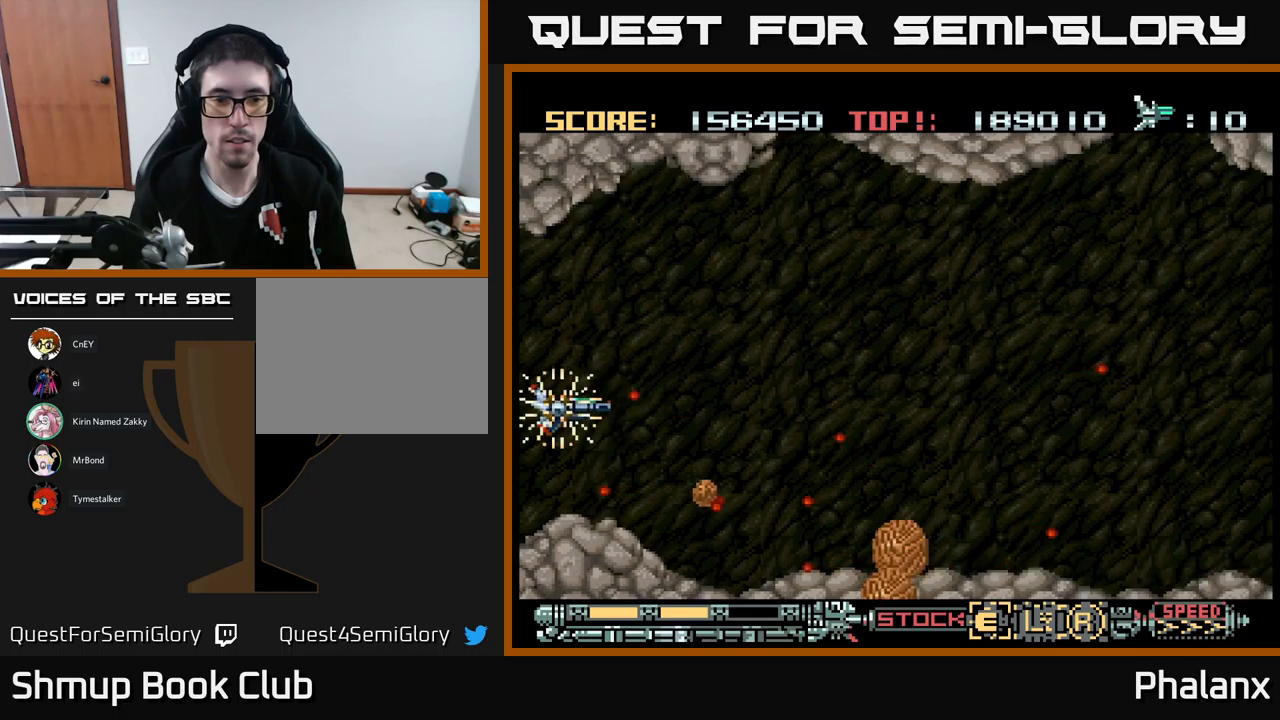
{"buttons": ["A", "DPAD_UP"], "events": [[400, "DPAD_UP", "down"]]}
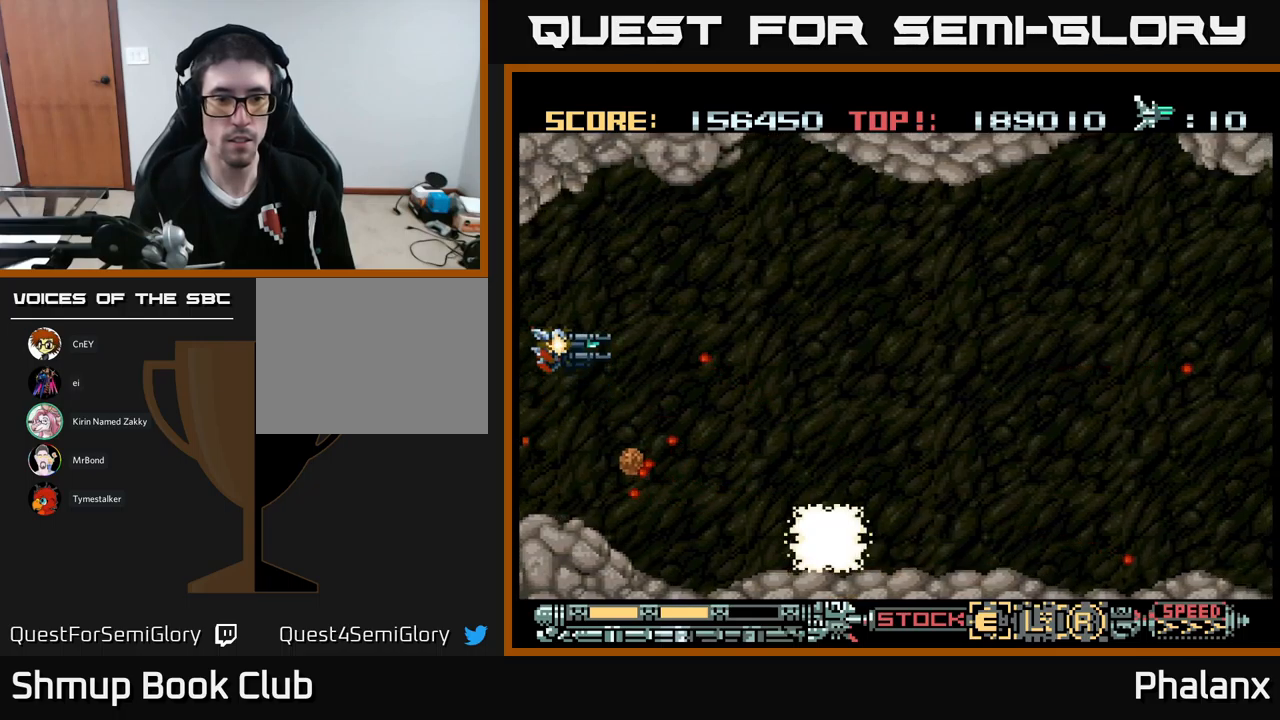
{"buttons": ["A", "DPAD_DOWN", "DPAD_RIGHT"], "events": [[67, "DPAD_RIGHT", "down"], [283, "DPAD_UP", "up"], [383, "DPAD_DOWN", "down"]]}
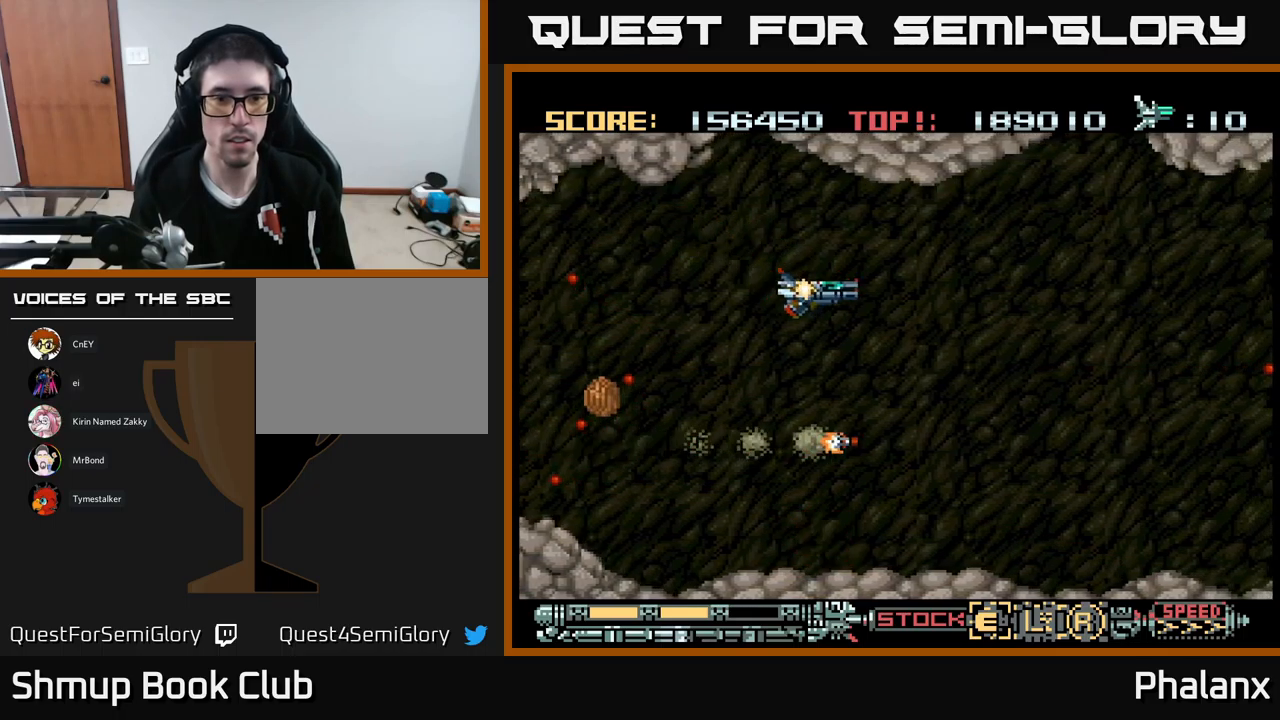
{"buttons": ["A"], "events": [[17, "DPAD_DOWN", "up"], [183, "DPAD_DOWN", "down"], [317, "DPAD_DOWN", "up"], [333, "DPAD_RIGHT", "up"]]}
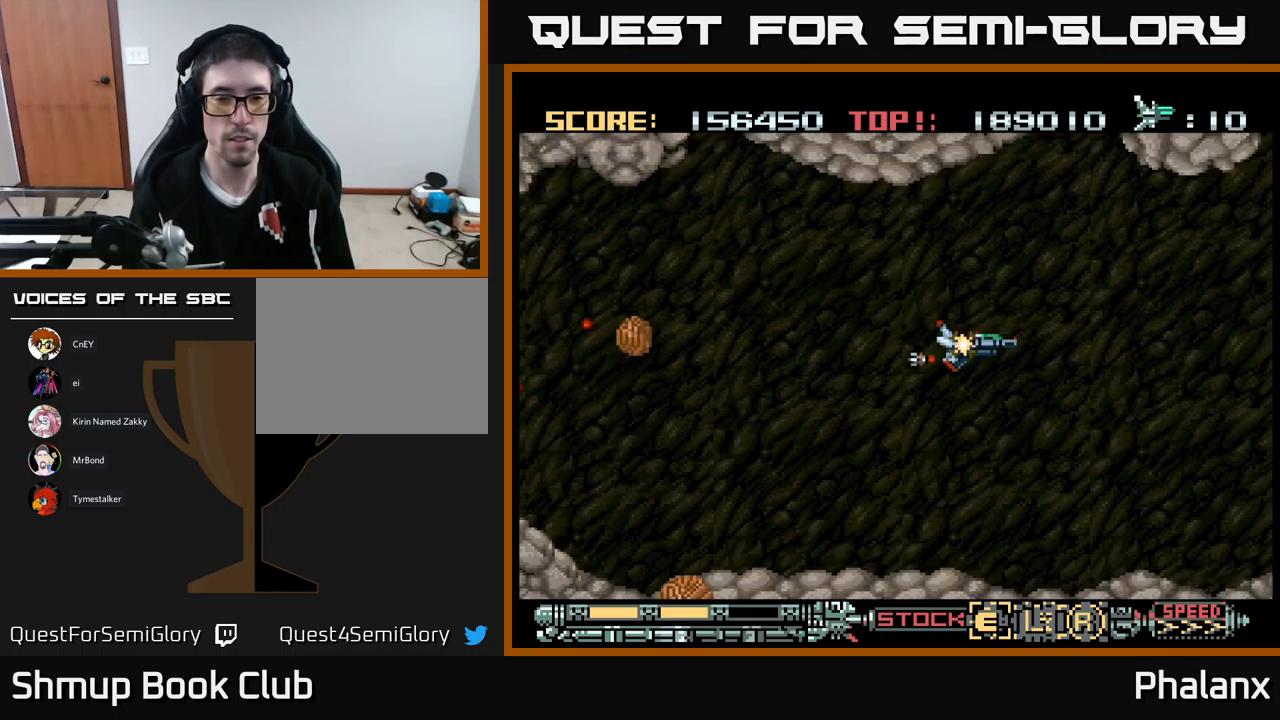
{"buttons": ["A", "DPAD_RIGHT"], "events": [[467, "DPAD_RIGHT", "down"]]}
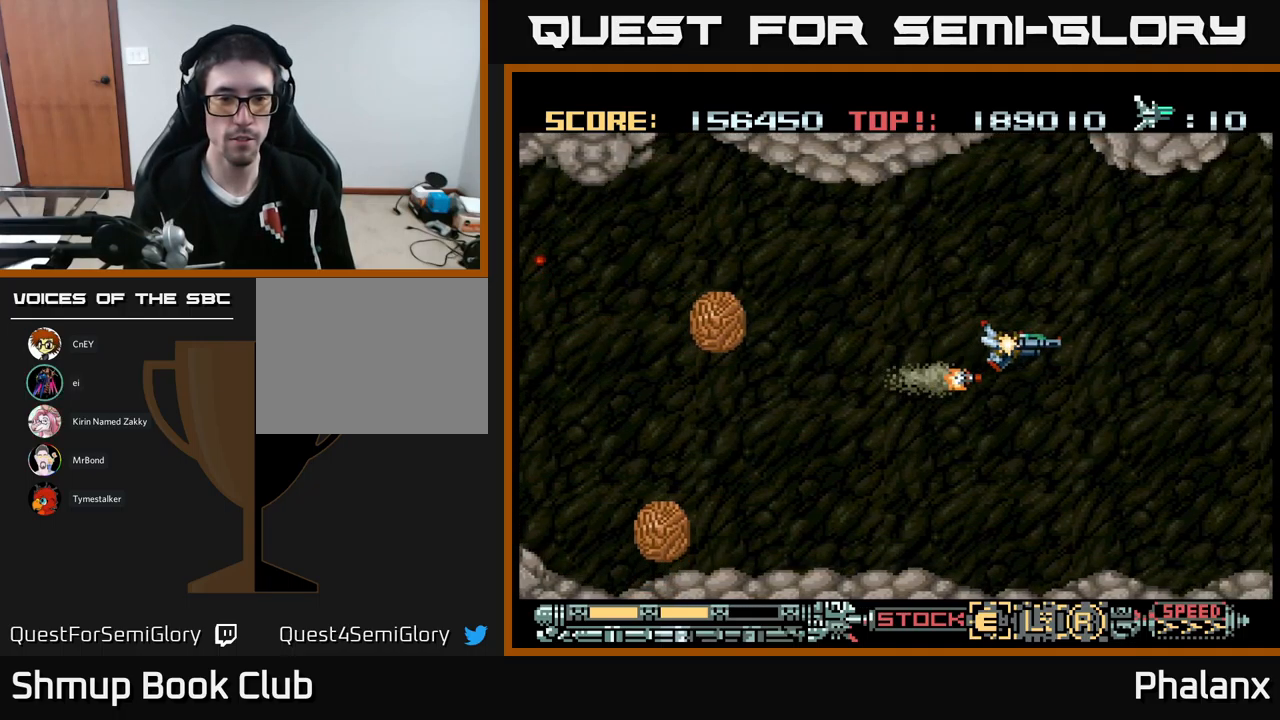
{"buttons": ["A", "DPAD_DOWN"], "events": [[167, "DPAD_RIGHT", "up"], [283, "DPAD_DOWN", "down"]]}
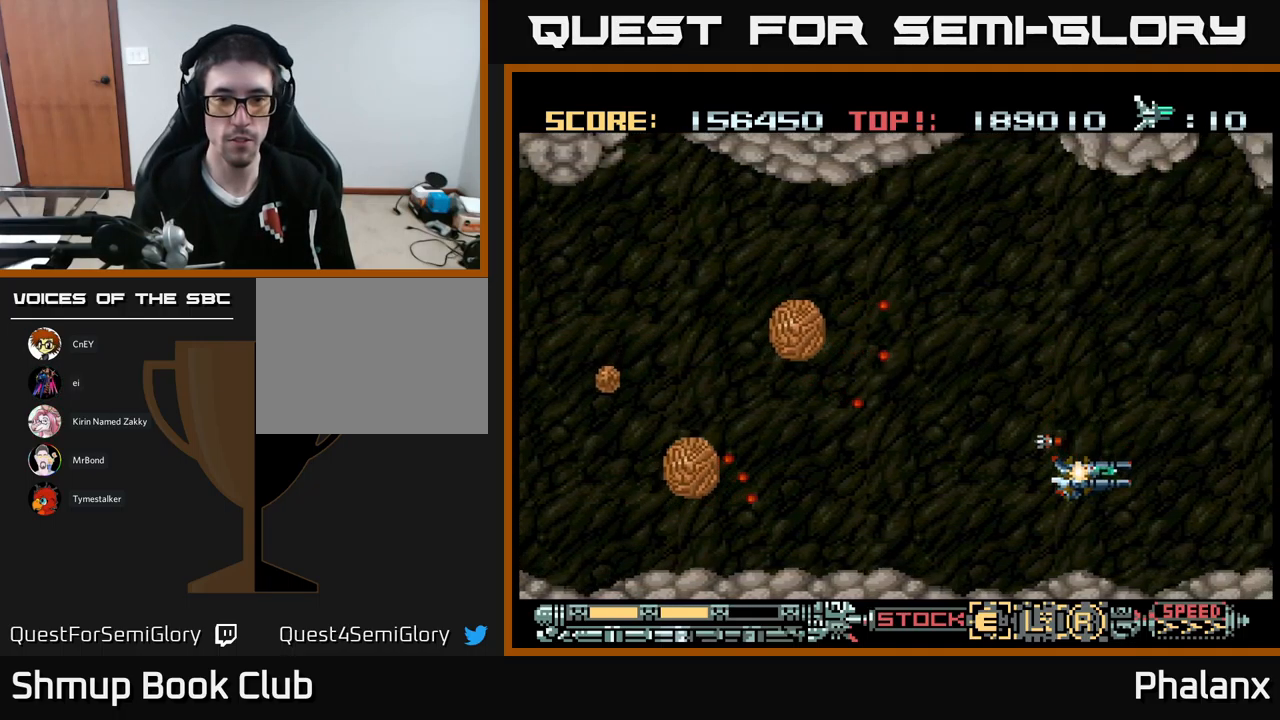
{"buttons": ["A", "DPAD_UP", "DPAD_RIGHT"], "events": [[50, "DPAD_DOWN", "up"], [300, "DPAD_DOWN", "down"], [317, "DPAD_RIGHT", "down"], [383, "DPAD_DOWN", "up"], [483, "DPAD_UP", "down"]]}
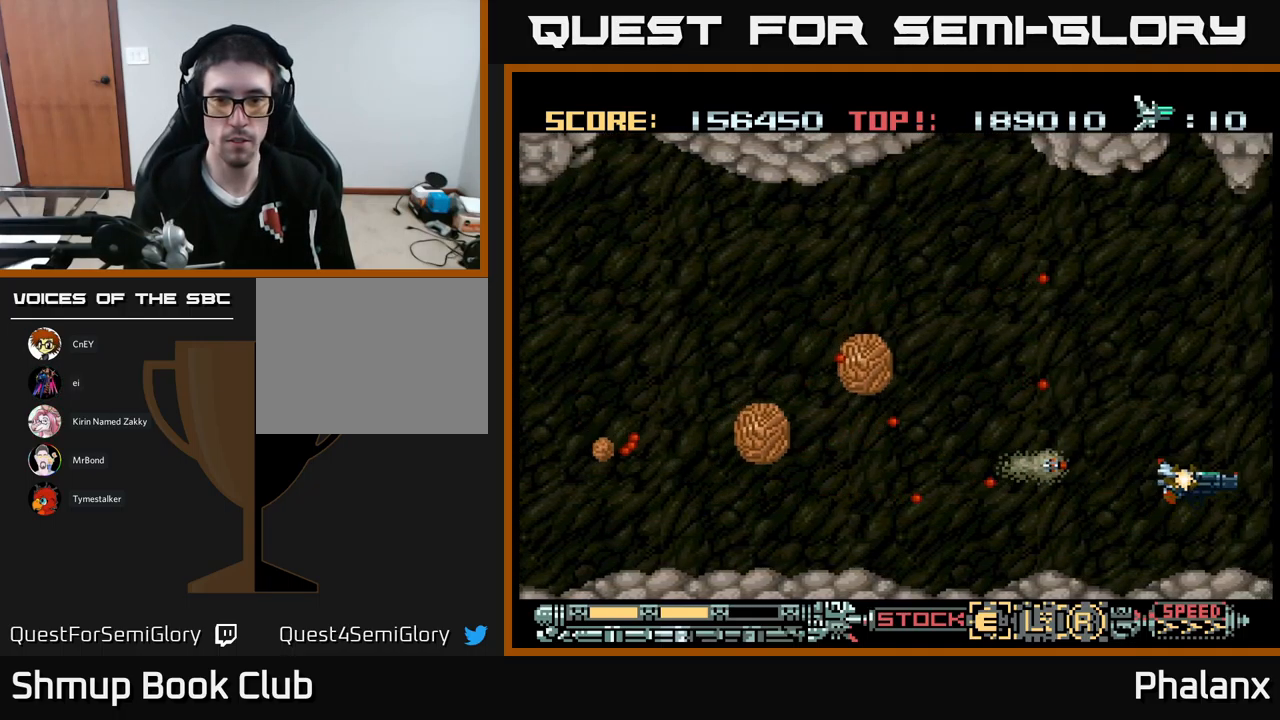
{"buttons": ["A"], "events": [[50, "DPAD_RIGHT", "up"], [67, "DPAD_UP", "up"]]}
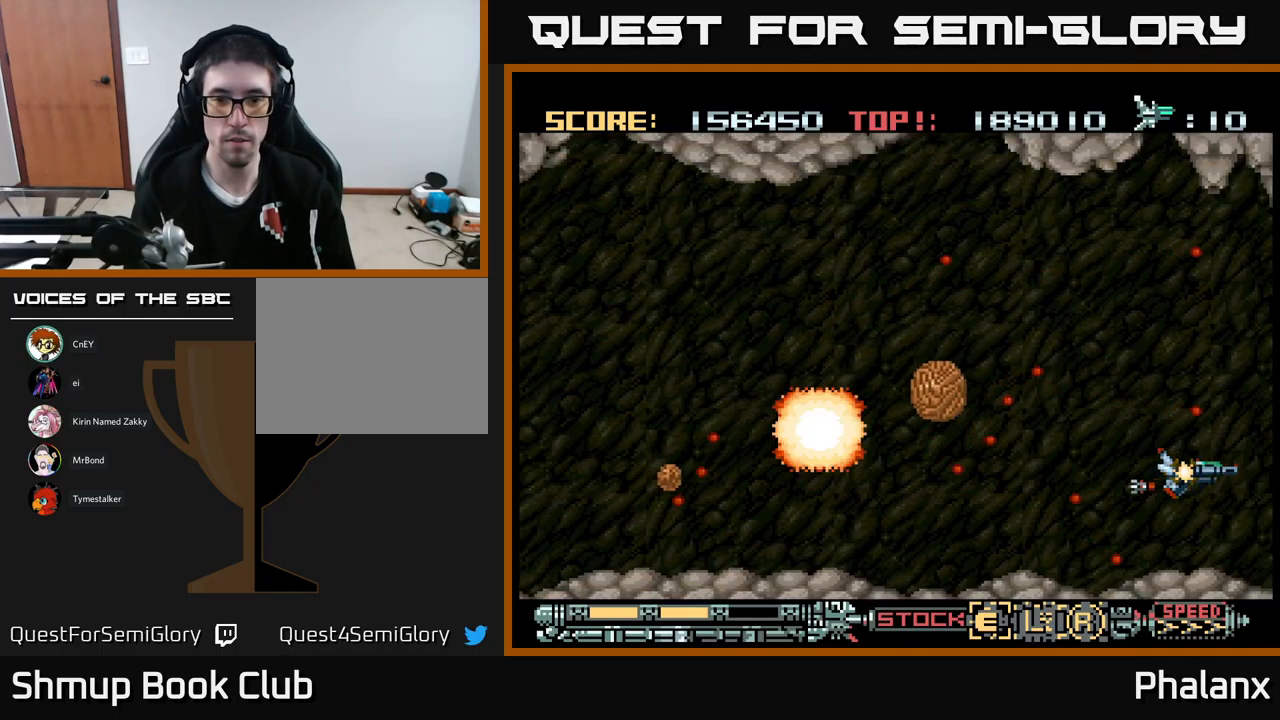
{"buttons": ["A", "DPAD_UP"], "events": [[133, "DPAD_UP", "down"], [283, "DPAD_UP", "up"], [450, "DPAD_UP", "down"]]}
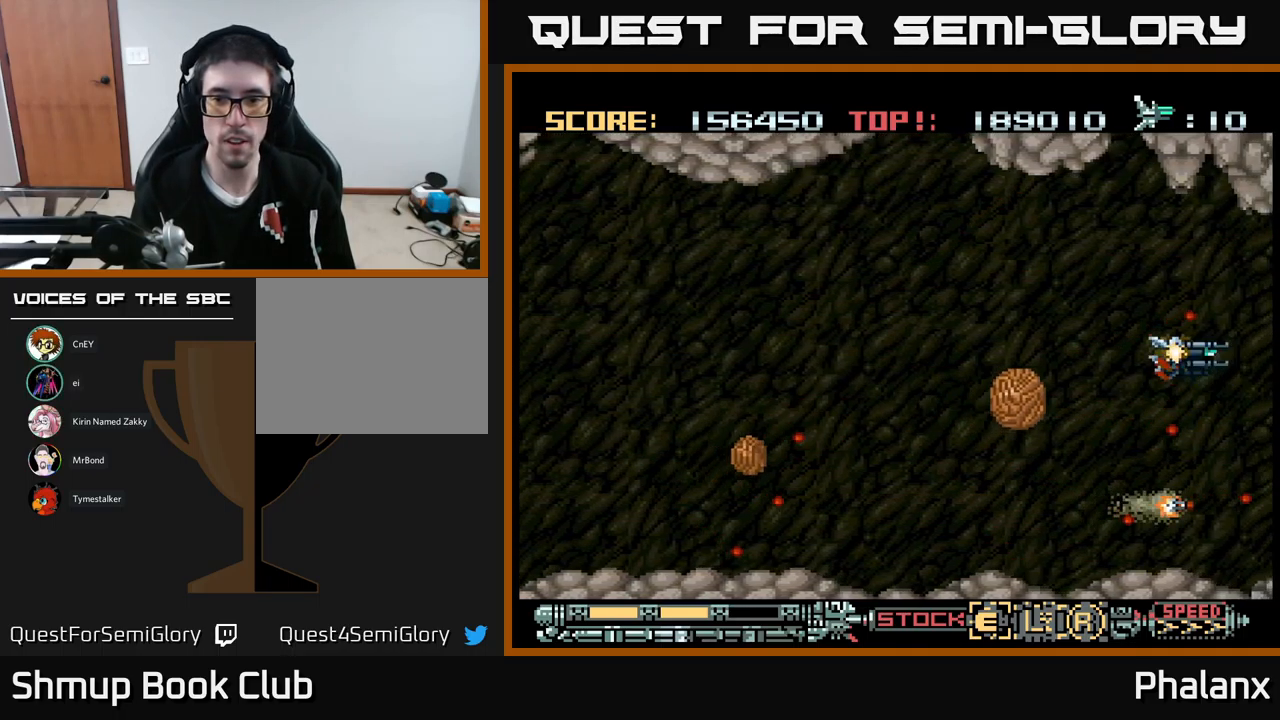
{"buttons": ["A", "DPAD_LEFT"], "events": [[33, "DPAD_LEFT", "down"], [83, "DPAD_UP", "up"], [267, "DPAD_UP", "down"], [383, "DPAD_UP", "up"]]}
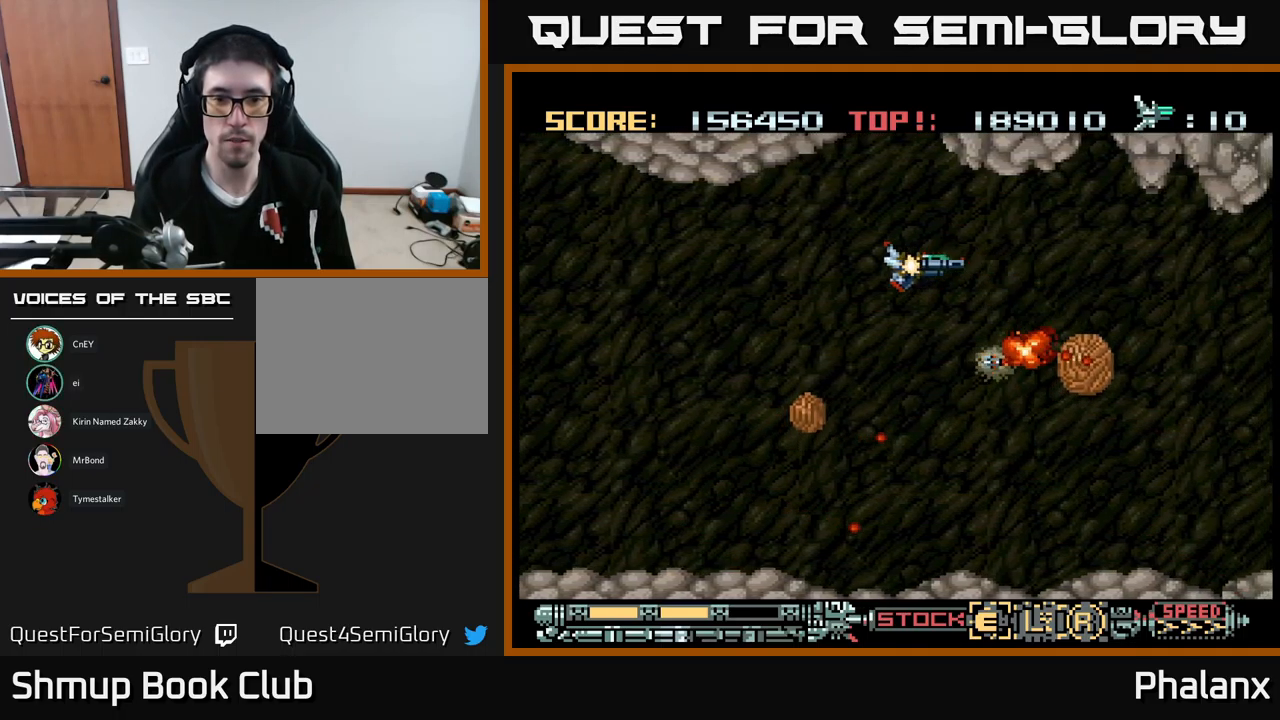
{"buttons": ["A"], "events": [[50, "DPAD_DOWN", "down"], [183, "DPAD_DOWN", "up"], [500, "DPAD_LEFT", "up"]]}
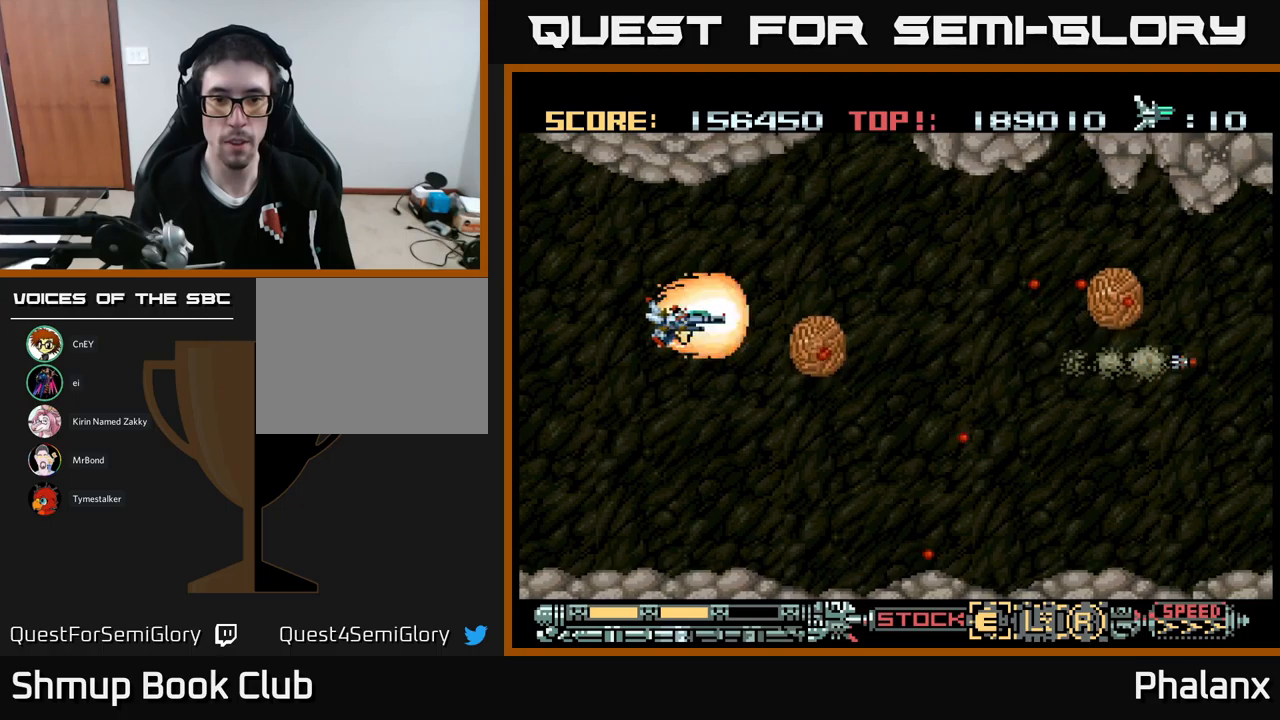
{"buttons": ["A"], "events": [[17, "A", "up"], [84, "A", "down"], [250, "DPAD_LEFT", "down"], [484, "DPAD_LEFT", "up"]]}
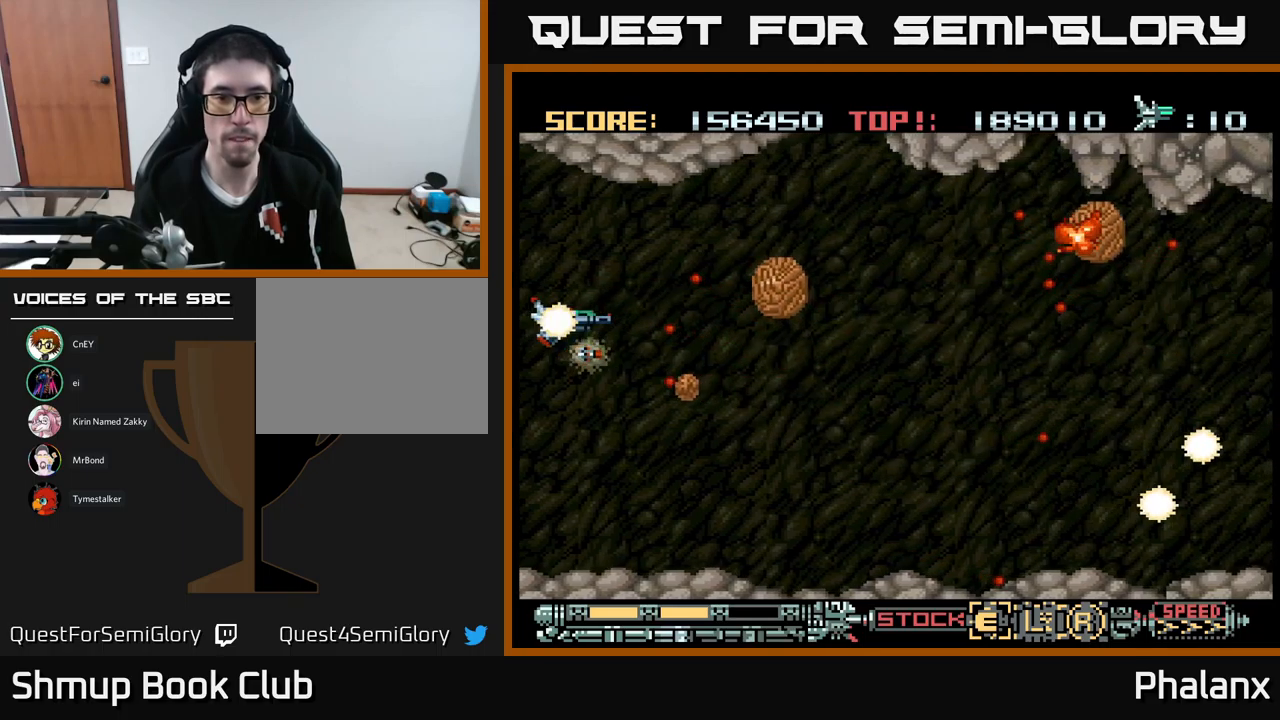
{"buttons": ["A", "DPAD_DOWN"], "events": [[200, "DPAD_DOWN", "down"], [267, "DPAD_DOWN", "up"], [500, "DPAD_DOWN", "down"]]}